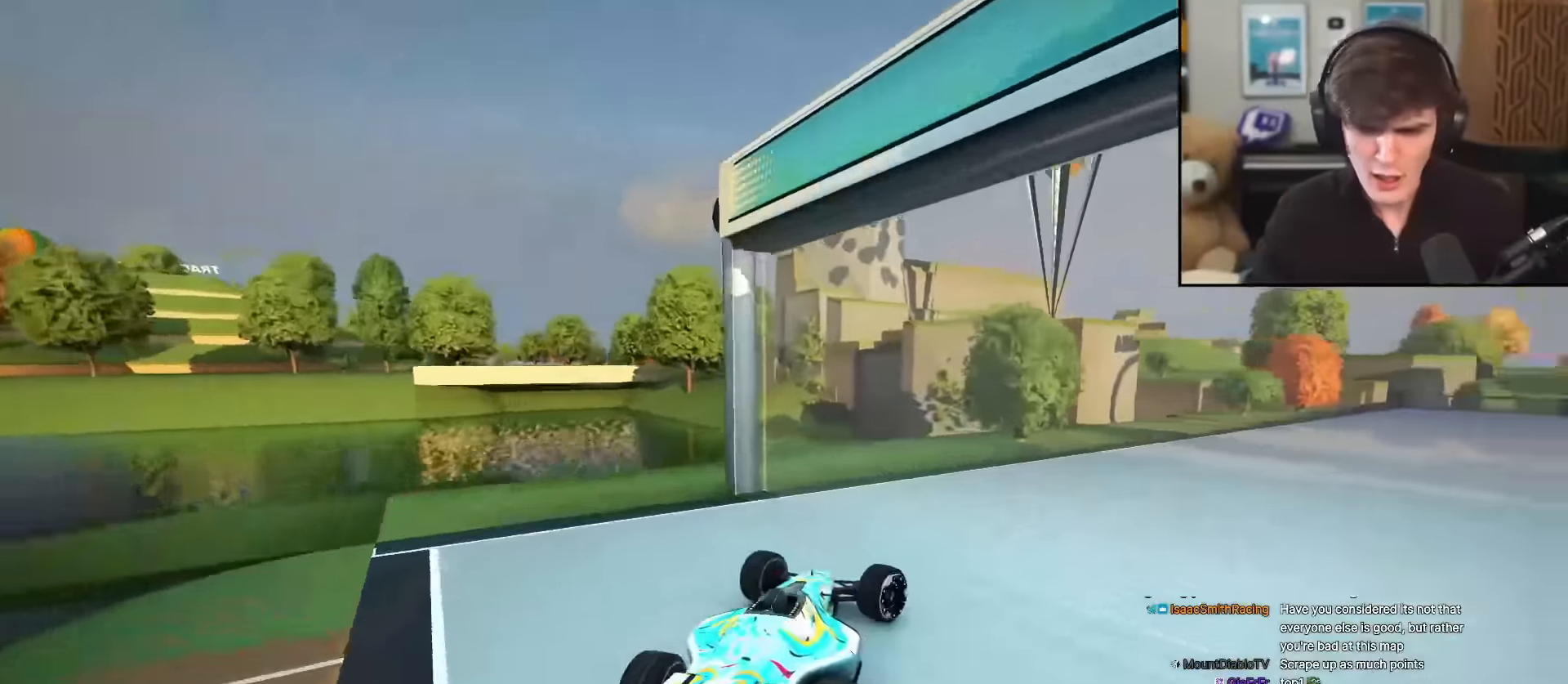
Gameplay with keyboard; each line is a JSON object with the keys held at the frame after it. "events" lists presses ("down") and releases ("up") of "brake", "down", "left", "right" and "up" between this image and that frame as [ms after this image, input, new state], when the widget could be followed in between. No other keys are recorded. Mouse input is not recorded. Key names are as the overlay labels them; some are game actions (e.g. jump) rather than physical keys.
{"keys": ["left", "up"], "events": [[117, "right", "up"], [250, "right", "down"], [401, "right", "up"], [451, "left", "down"]]}
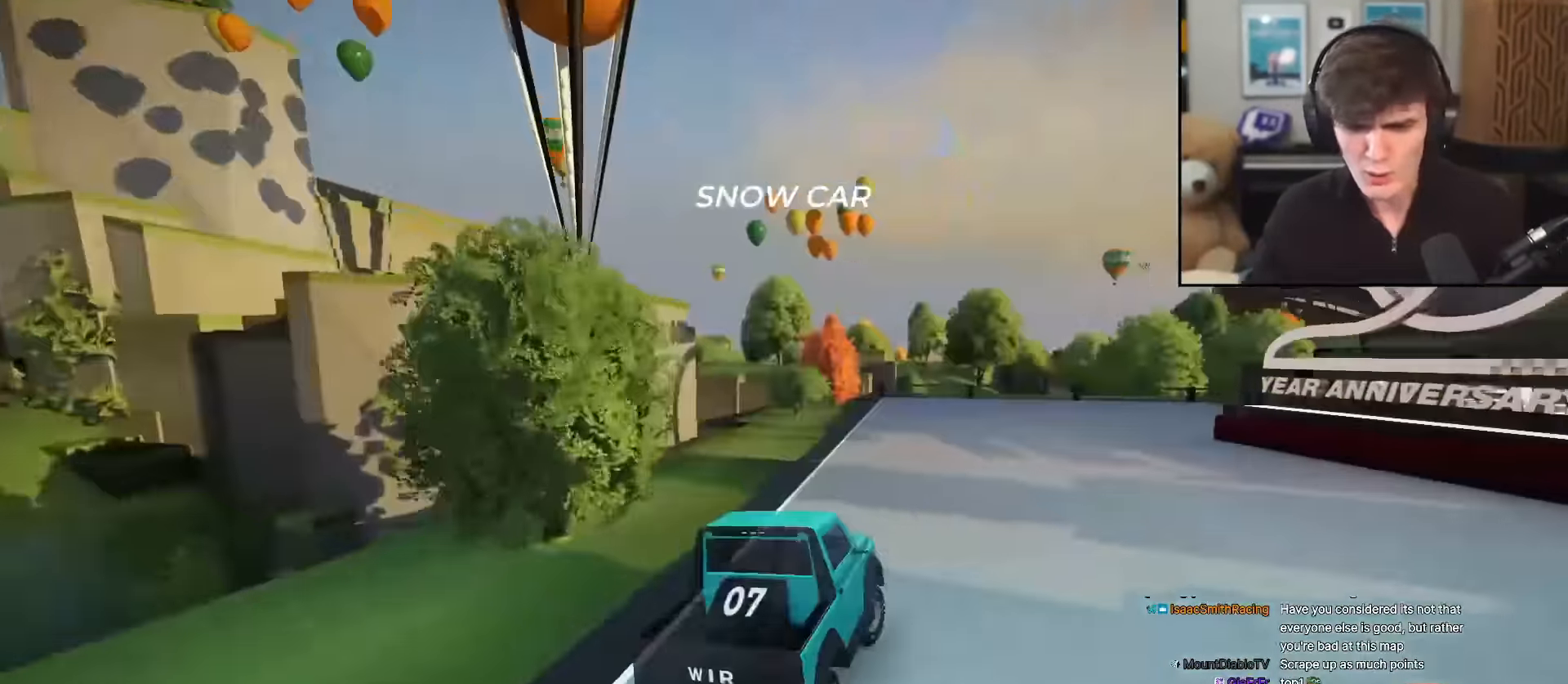
{"keys": ["right"], "events": [[133, "left", "up"], [216, "up", "up"], [233, "right", "down"]]}
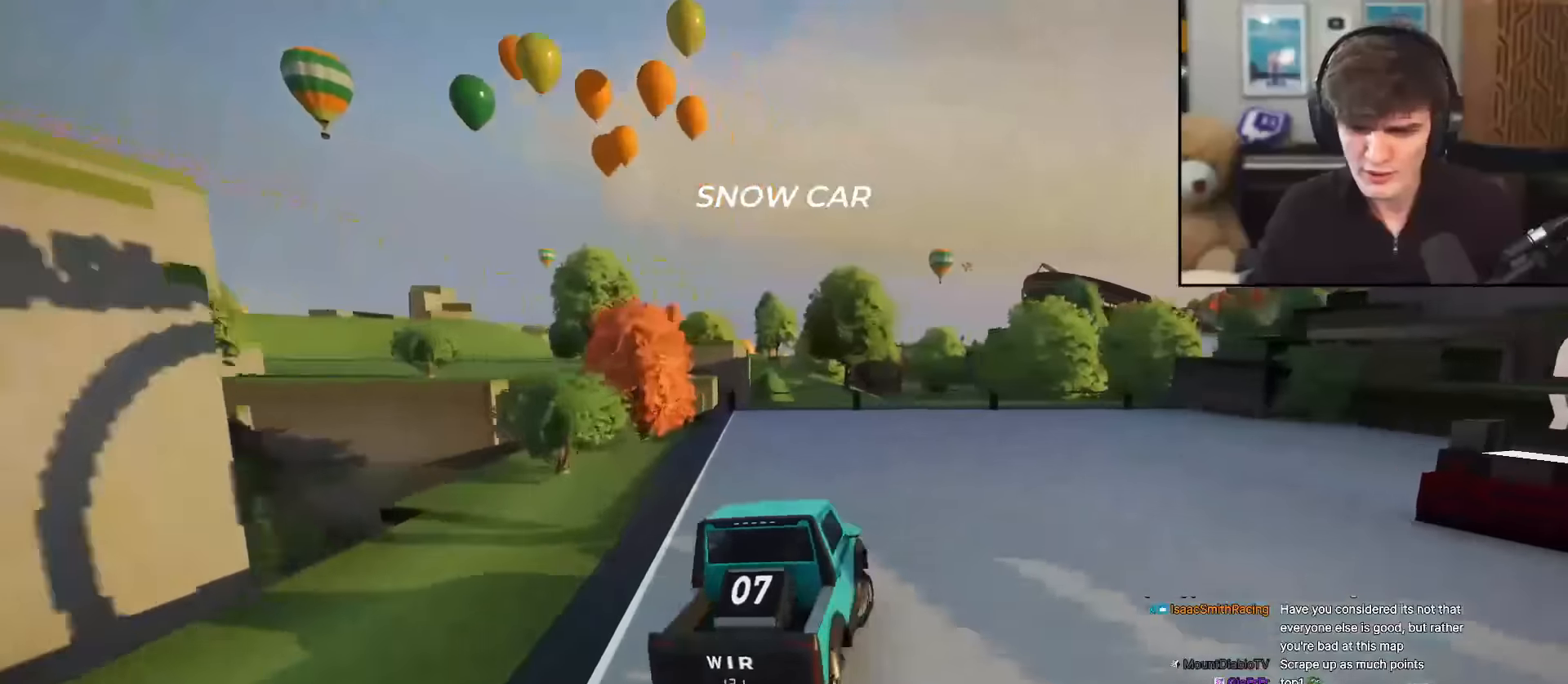
{"keys": ["right"], "events": []}
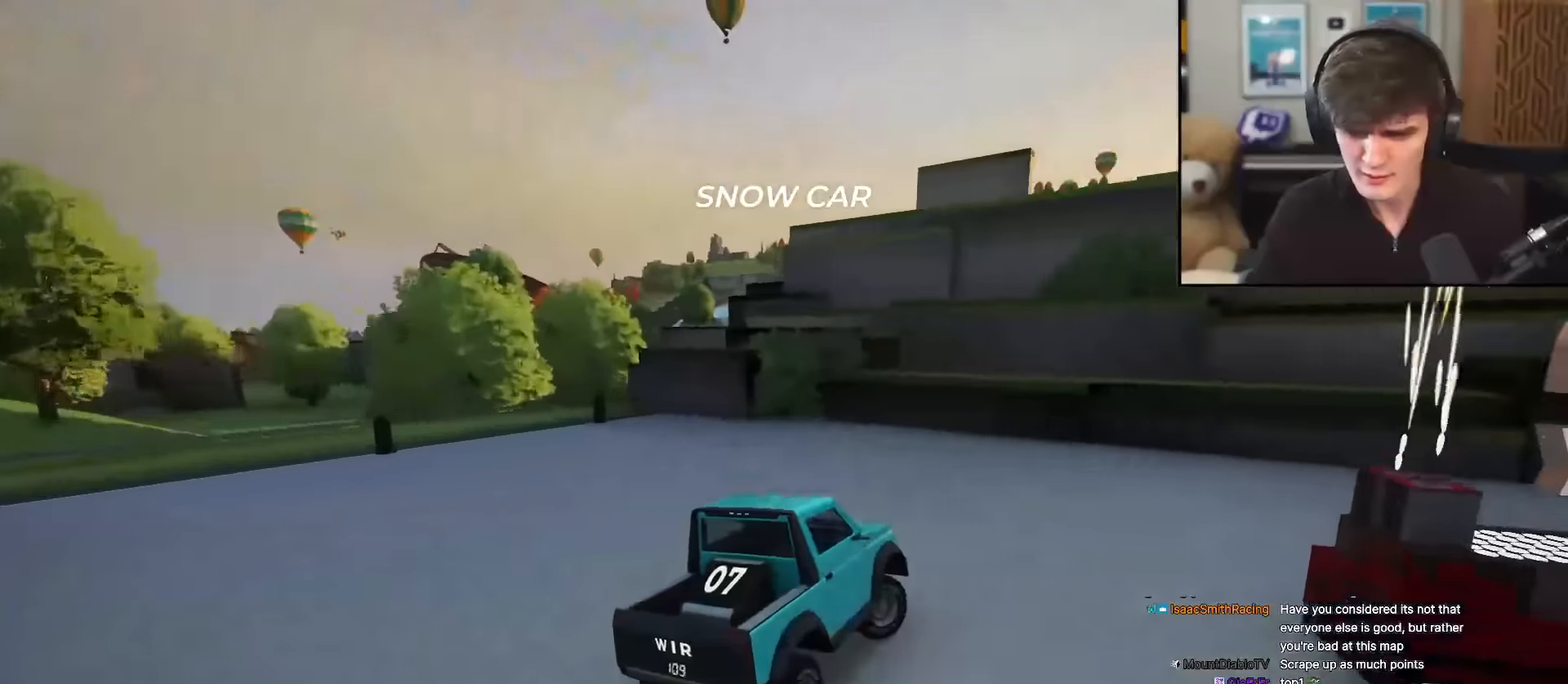
{"keys": ["left"], "events": [[401, "up", "down"], [451, "right", "up"], [484, "left", "down"], [484, "up", "up"]]}
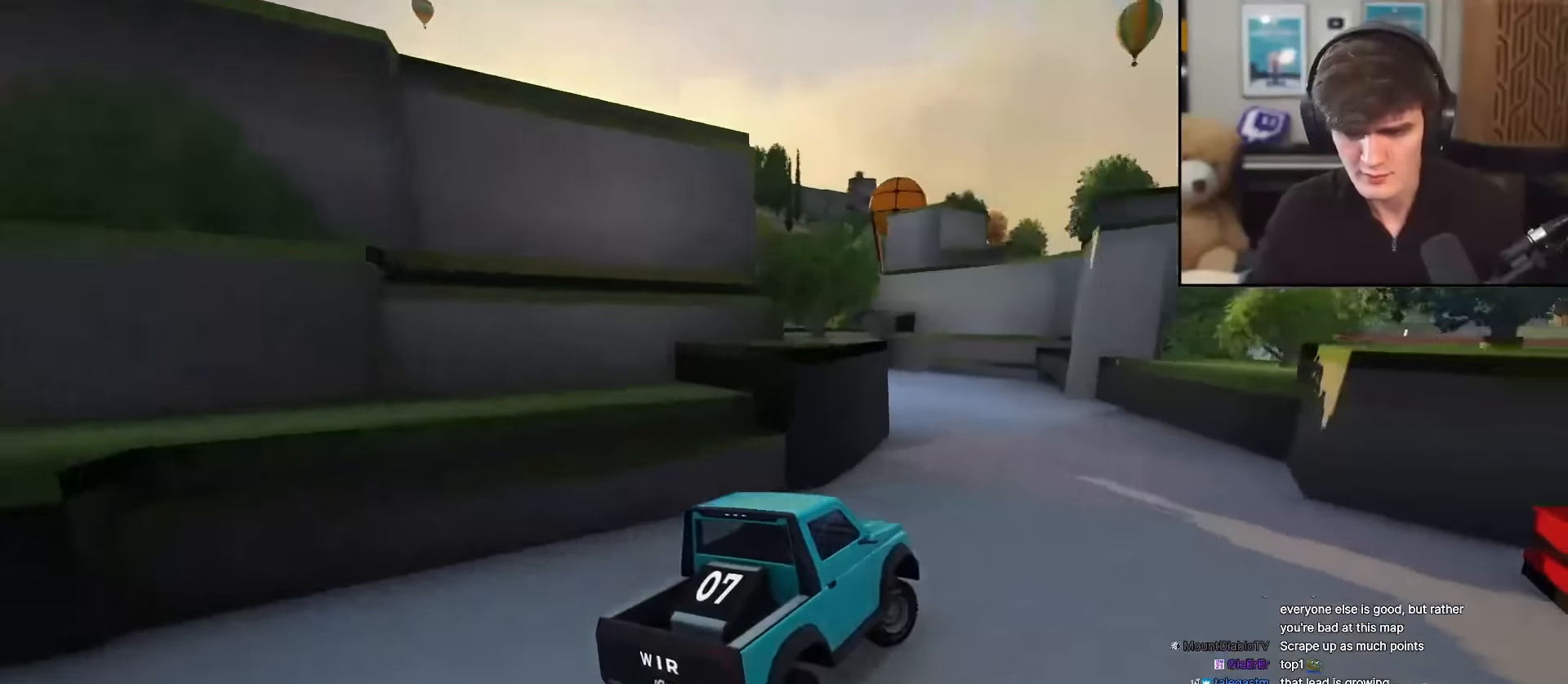
{"keys": ["left"], "events": []}
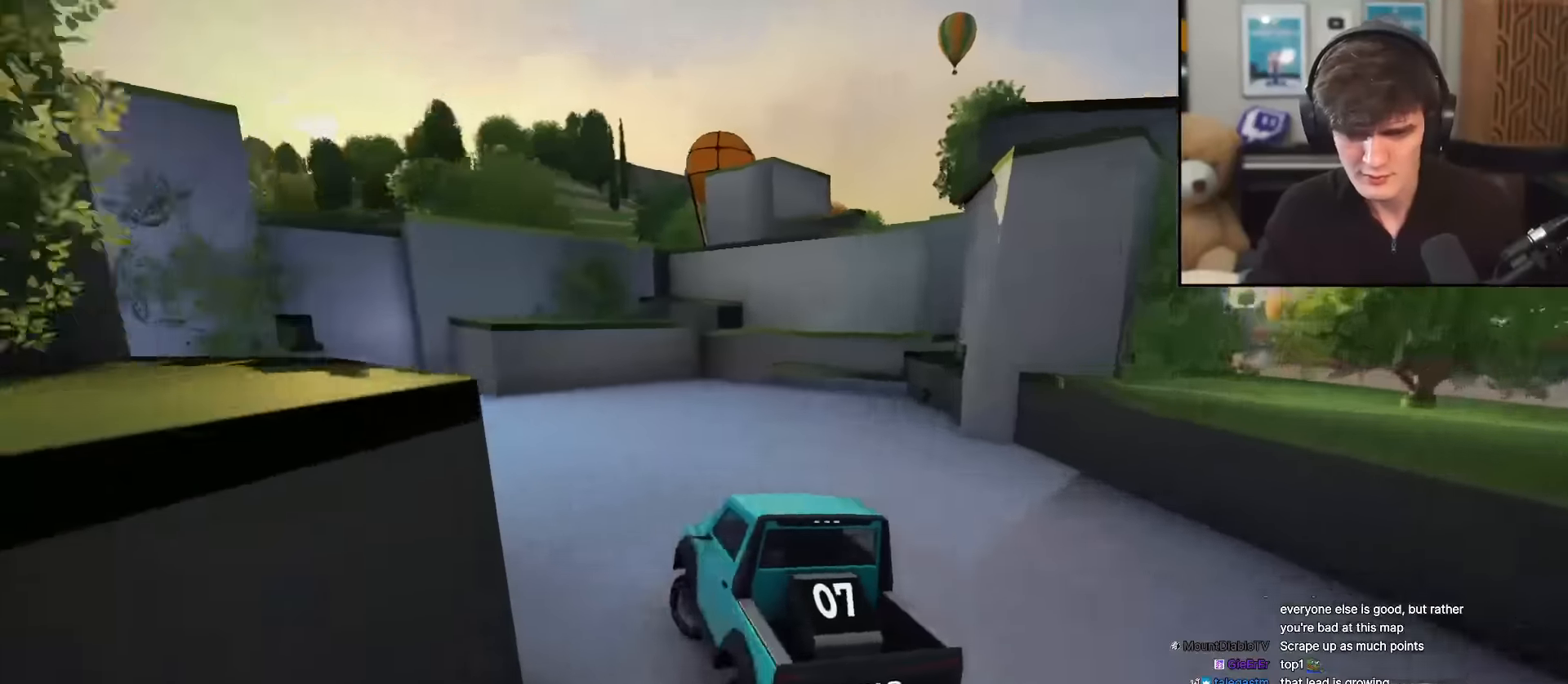
{"keys": ["left", "up"], "events": [[234, "up", "down"], [334, "left", "up"], [384, "left", "down"]]}
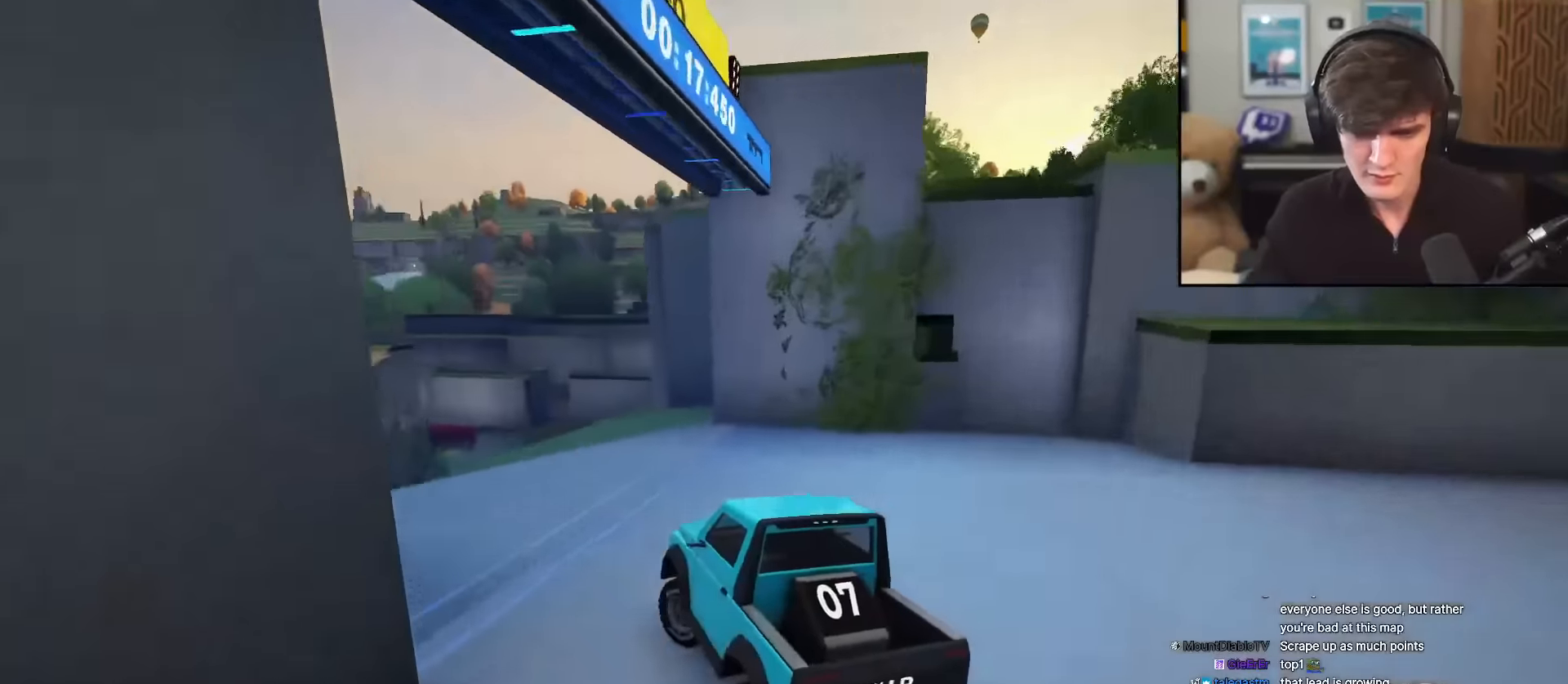
{"keys": ["up"], "events": [[33, "left", "up"], [66, "right", "down"], [217, "right", "up"], [300, "left", "down"], [350, "left", "up"]]}
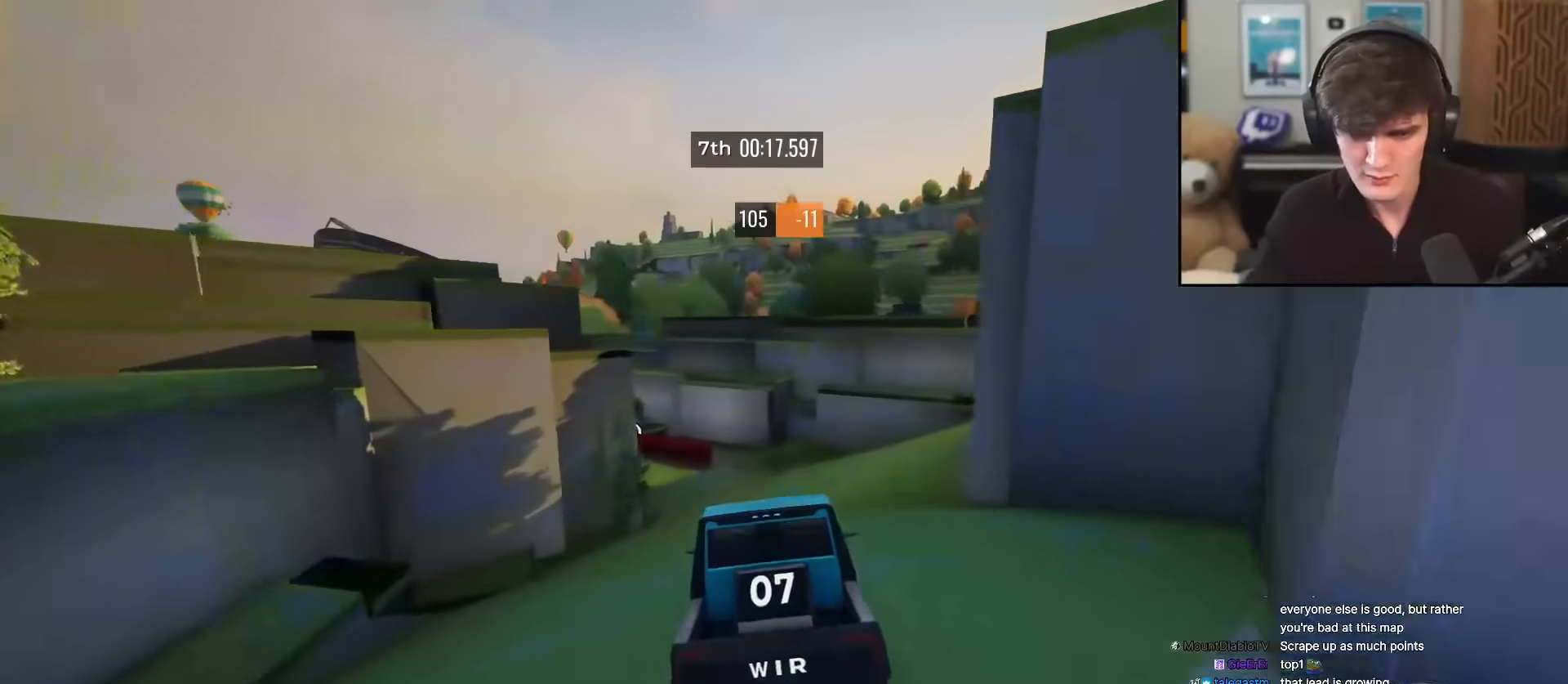
{"keys": ["up"], "events": [[184, "left", "down"], [267, "left", "up"], [401, "left", "down"], [451, "left", "up"]]}
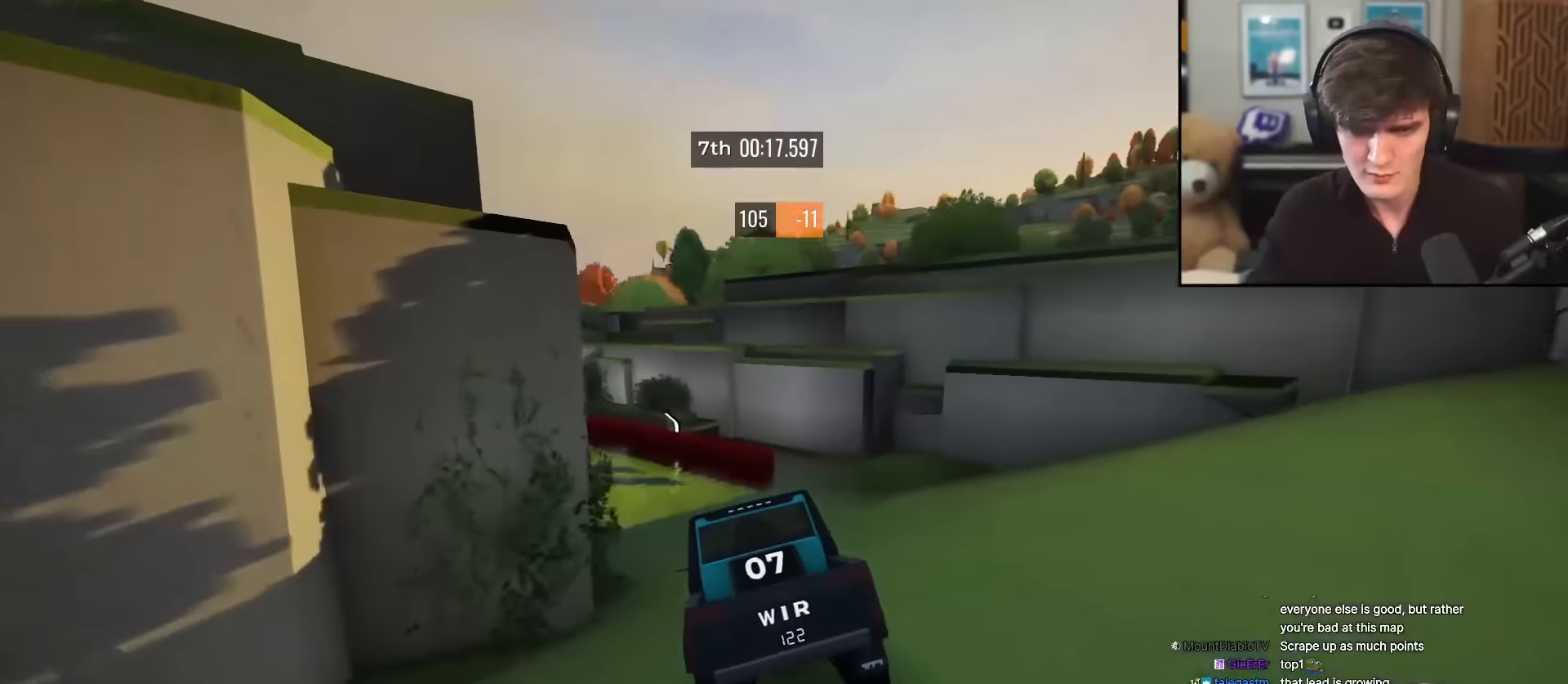
{"keys": ["left", "up"], "events": [[100, "left", "down"], [183, "left", "up"], [433, "left", "down"]]}
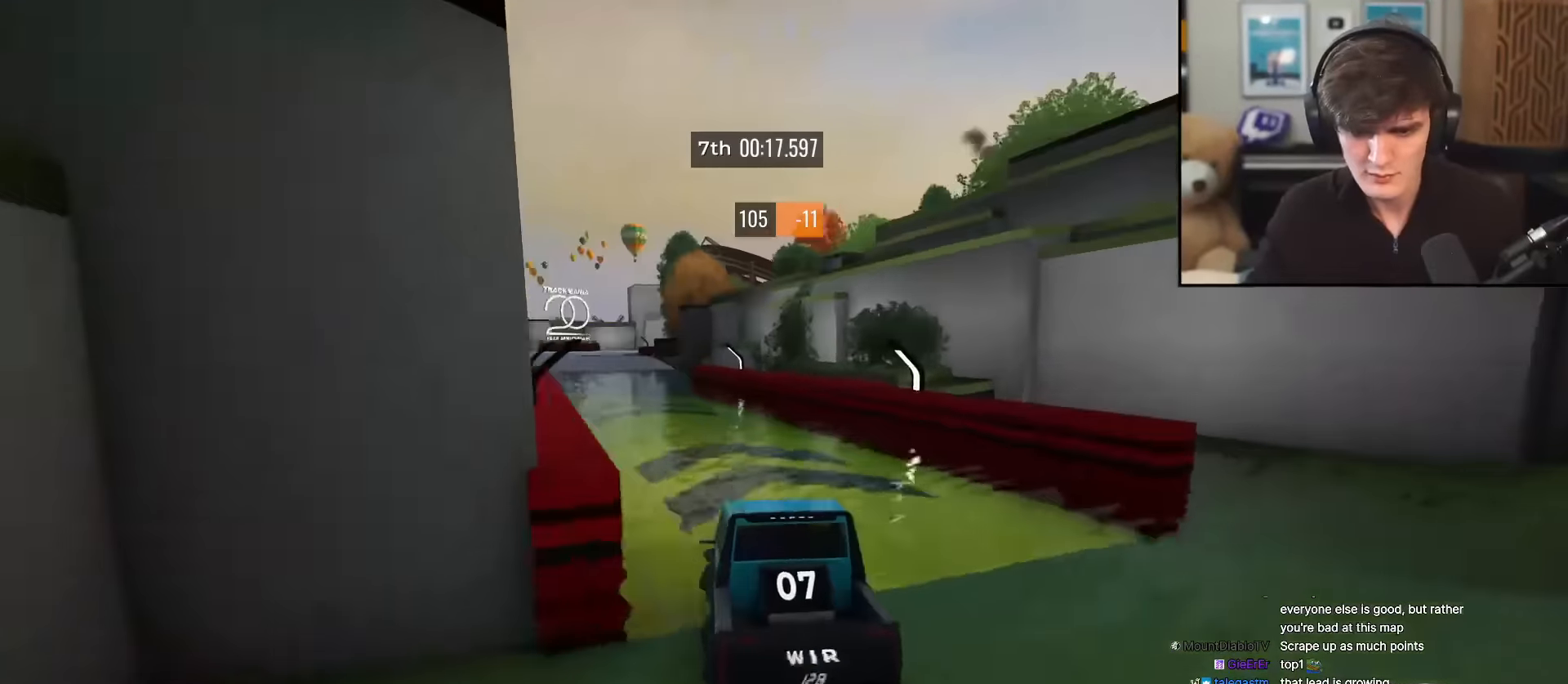
{"keys": ["right", "up"], "events": [[17, "left", "up"], [167, "left", "down"], [217, "left", "up"], [401, "left", "down"], [451, "left", "up"], [501, "right", "down"]]}
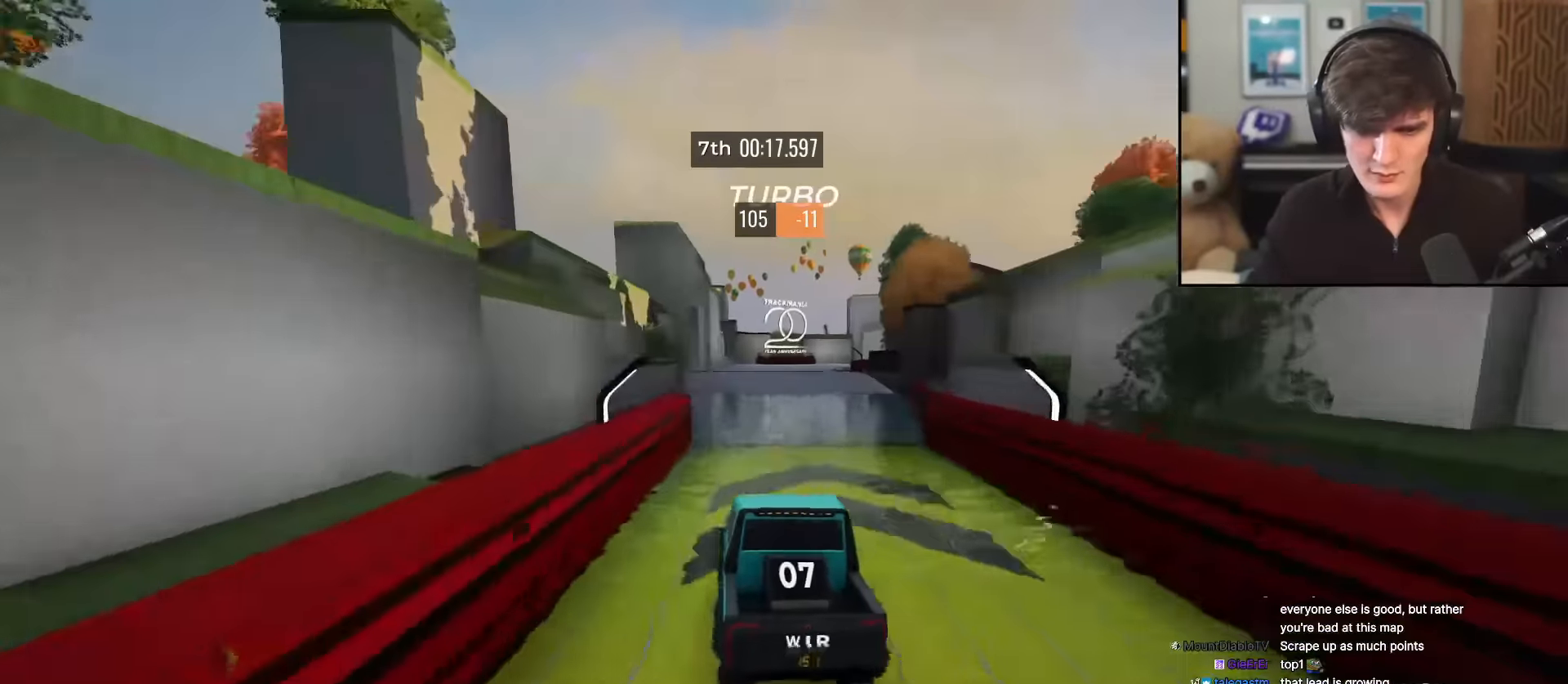
{"keys": ["up"], "events": [[83, "right", "up"]]}
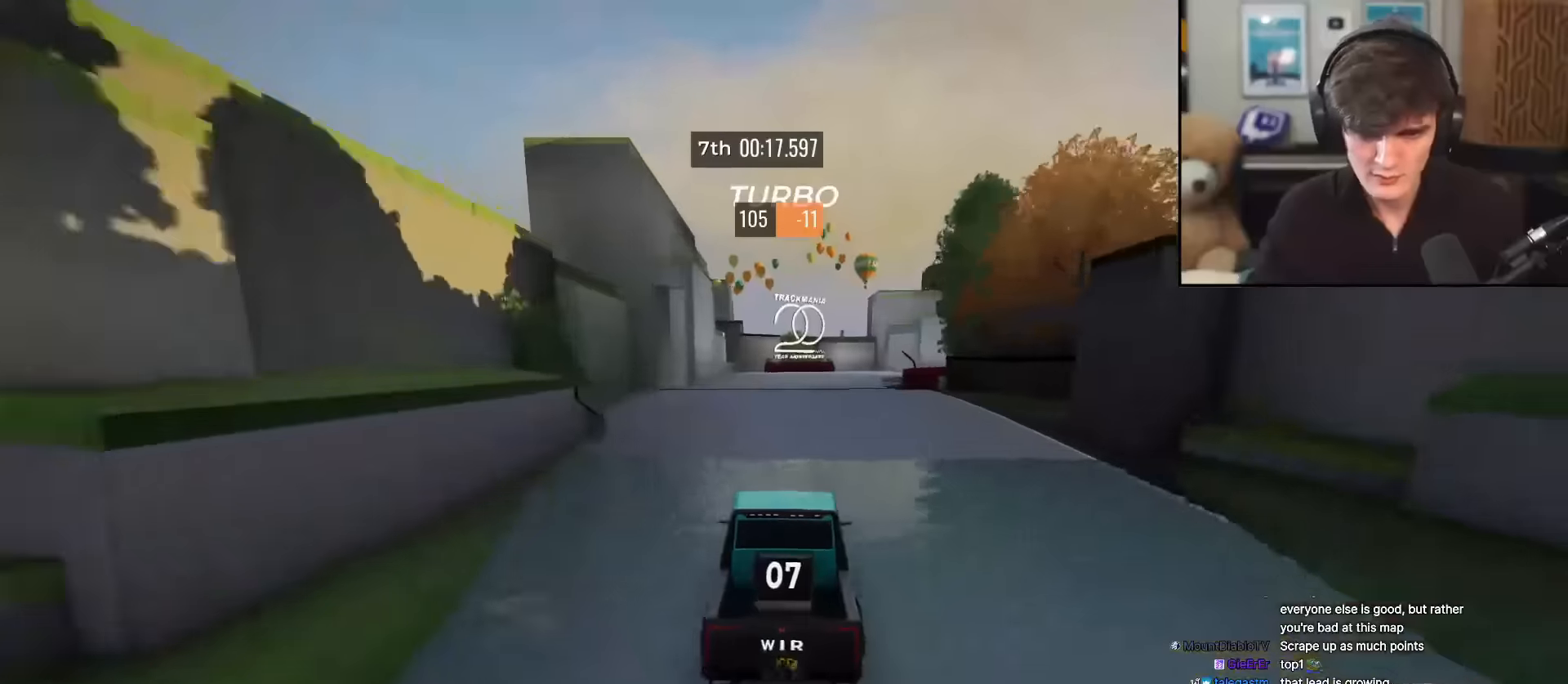
{"keys": ["right", "up"], "events": [[100, "right", "down"], [150, "right", "up"], [367, "right", "down"]]}
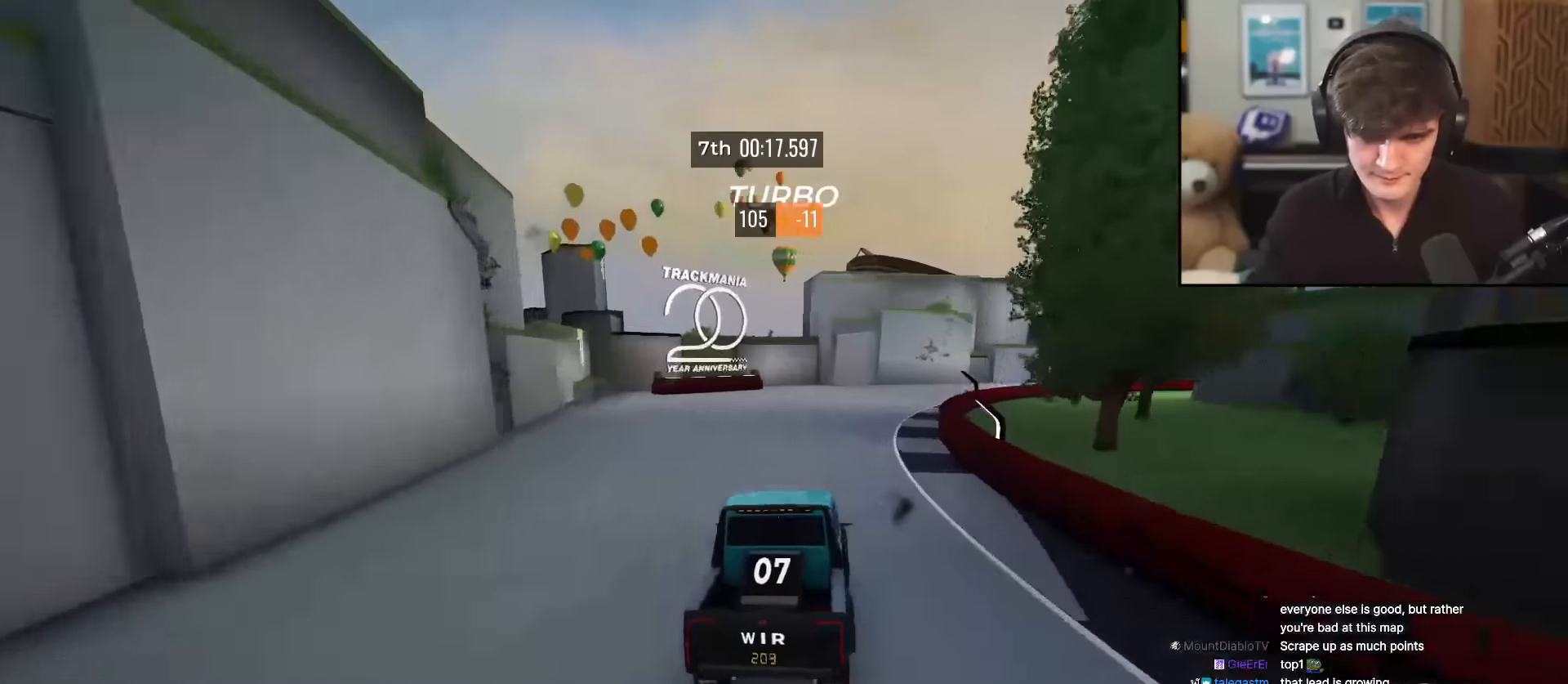
{"keys": ["up"], "events": [[284, "right", "up"]]}
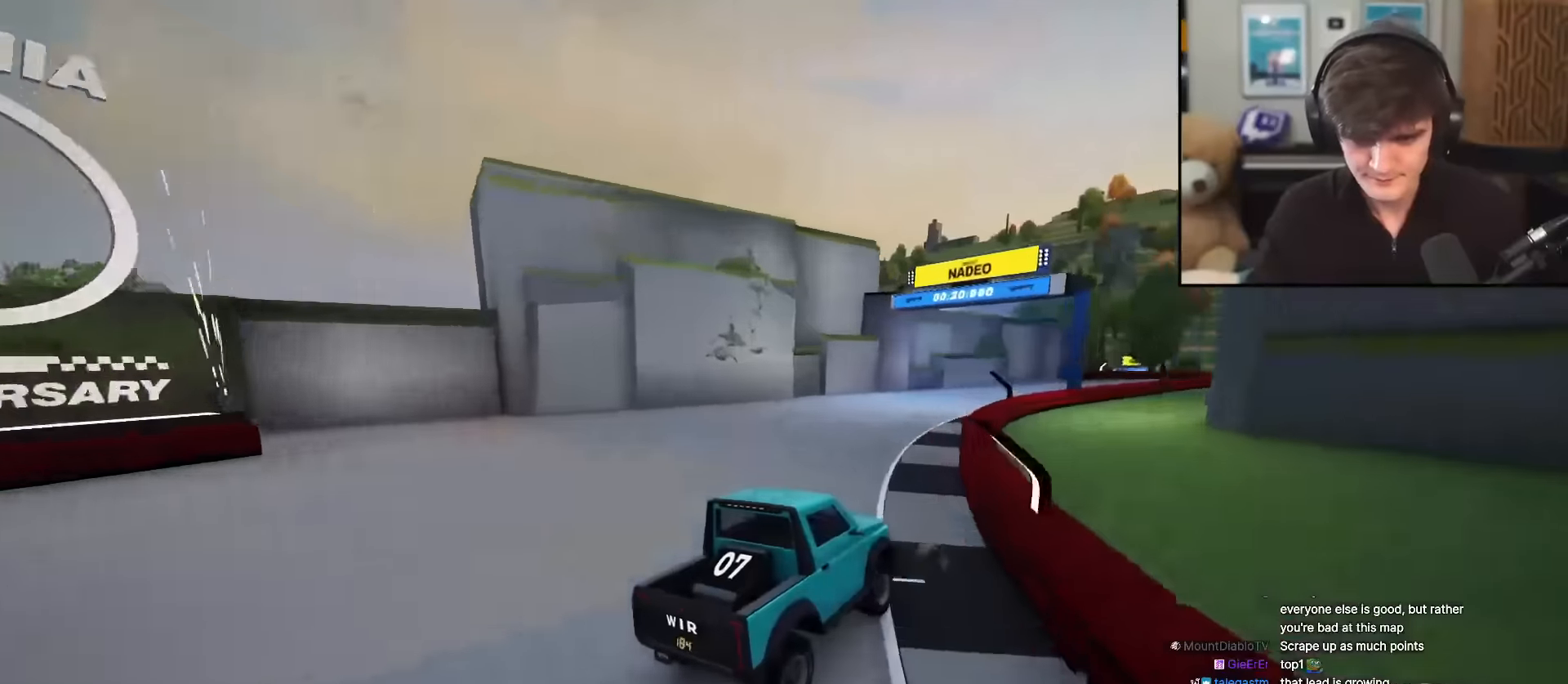
{"keys": ["up"], "events": [[16, "right", "down"], [350, "right", "up"]]}
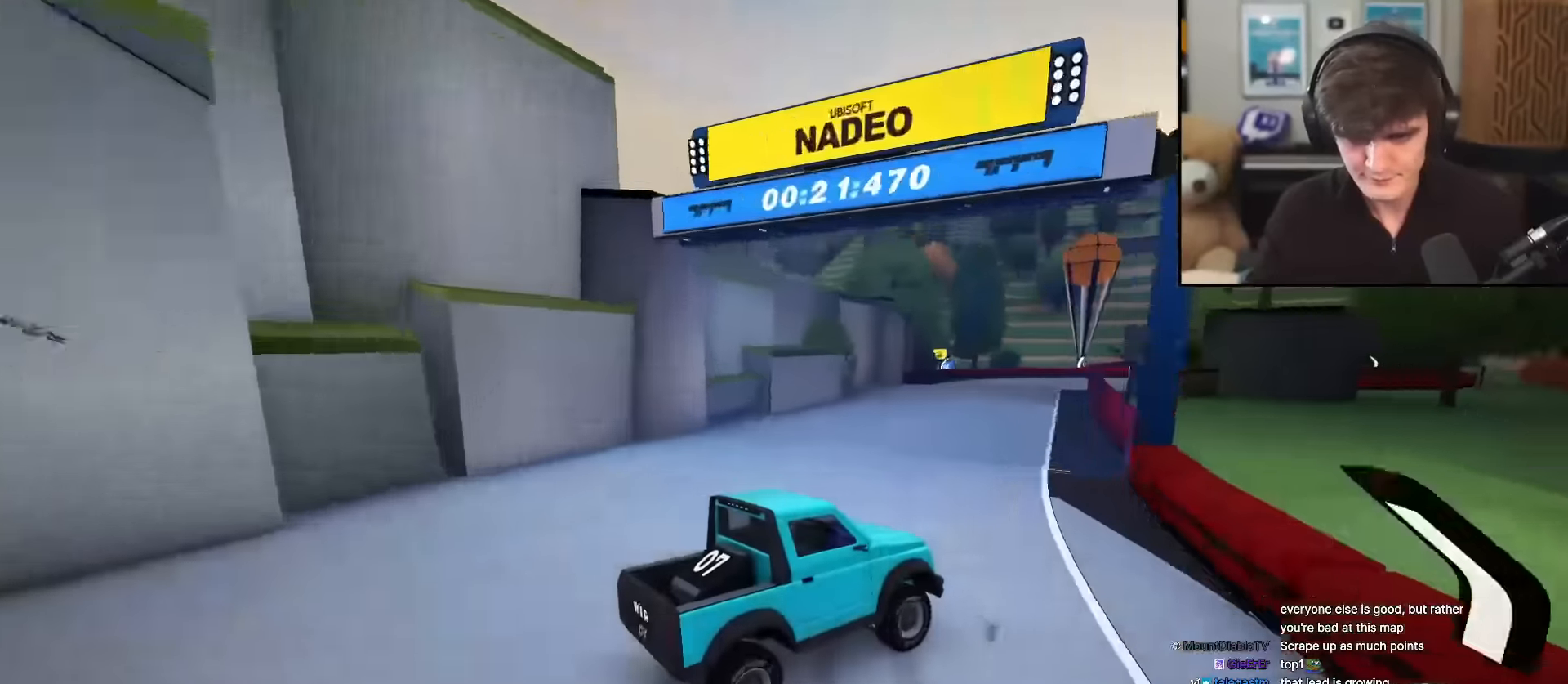
{"keys": ["up"], "events": [[134, "left", "down"], [367, "left", "up"], [367, "up", "up"], [451, "up", "down"]]}
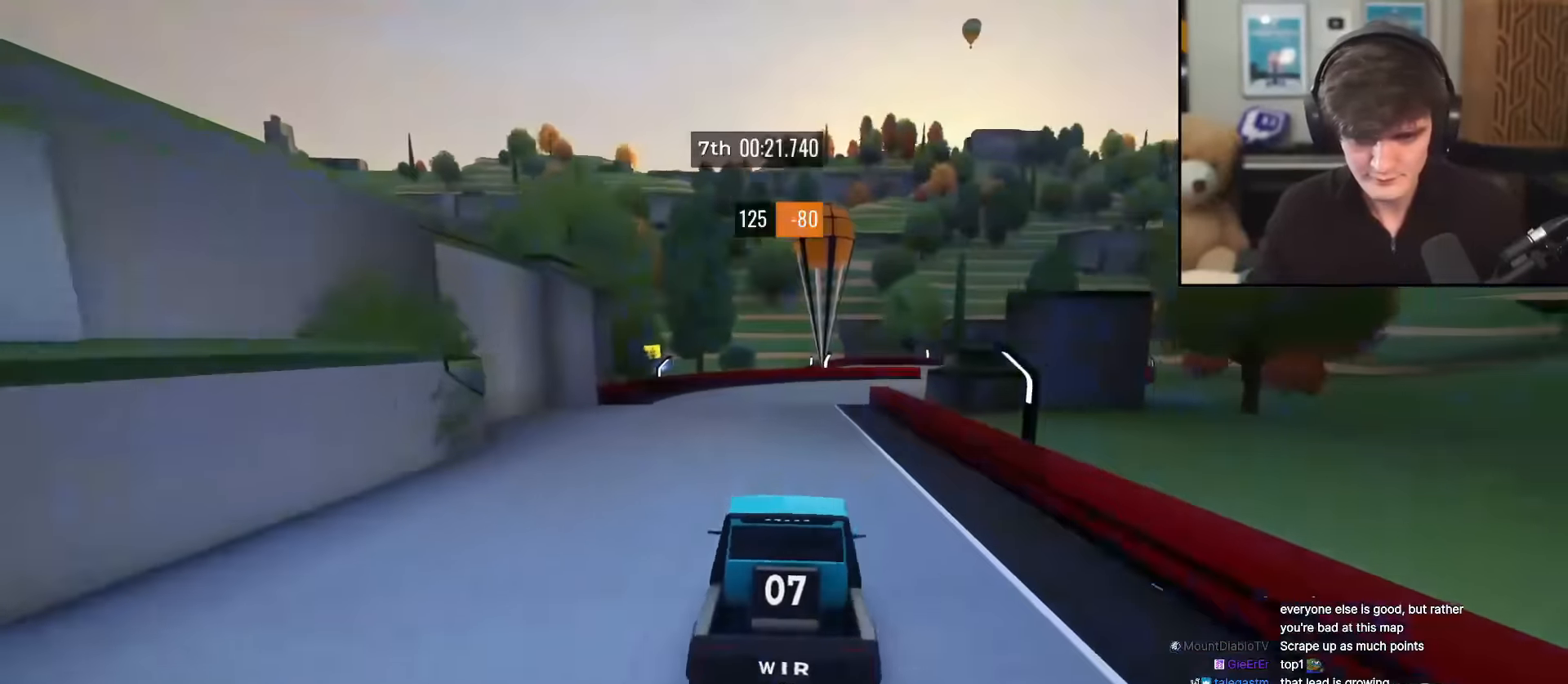
{"keys": ["right", "up"], "events": [[200, "right", "down"], [233, "right", "up"], [483, "right", "down"]]}
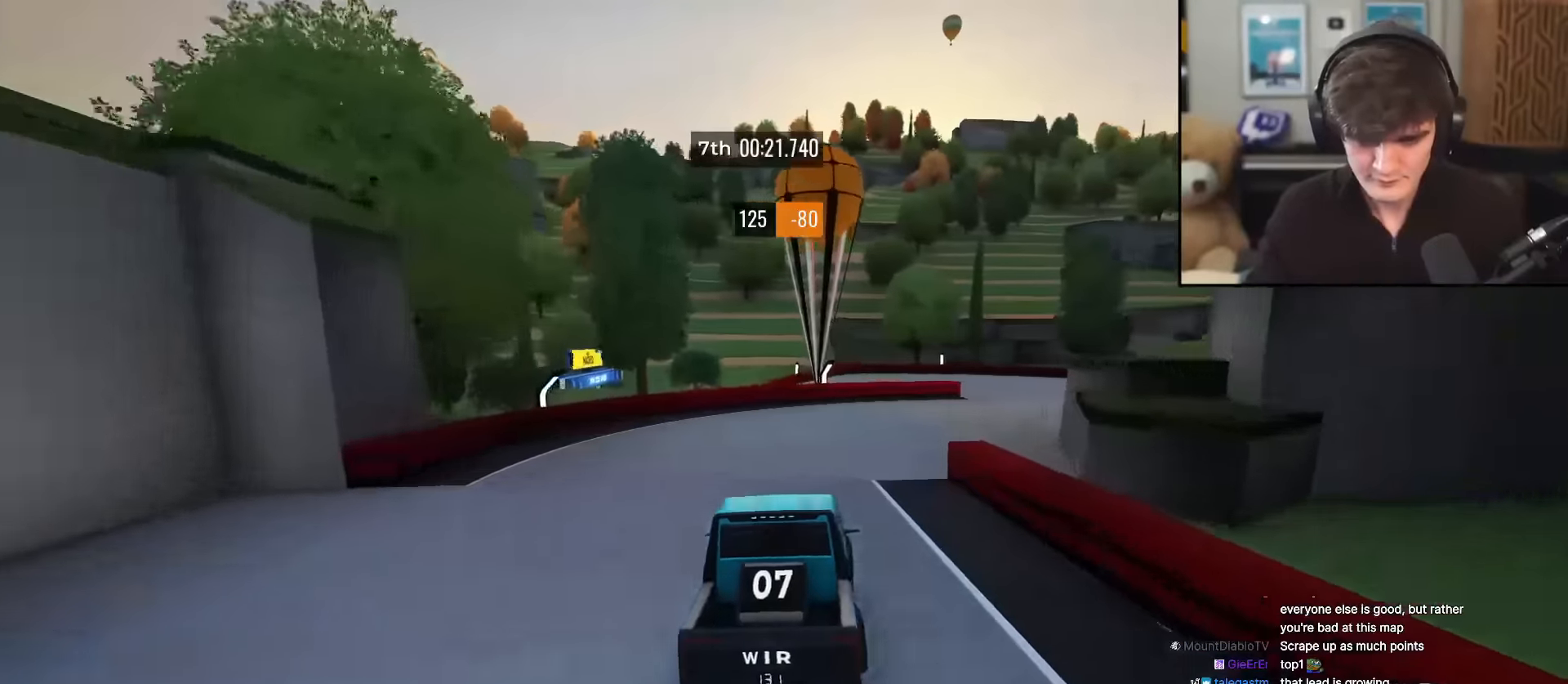
{"keys": ["left", "up"], "events": [[167, "right", "up"], [250, "right", "down"], [350, "right", "up"], [451, "left", "down"]]}
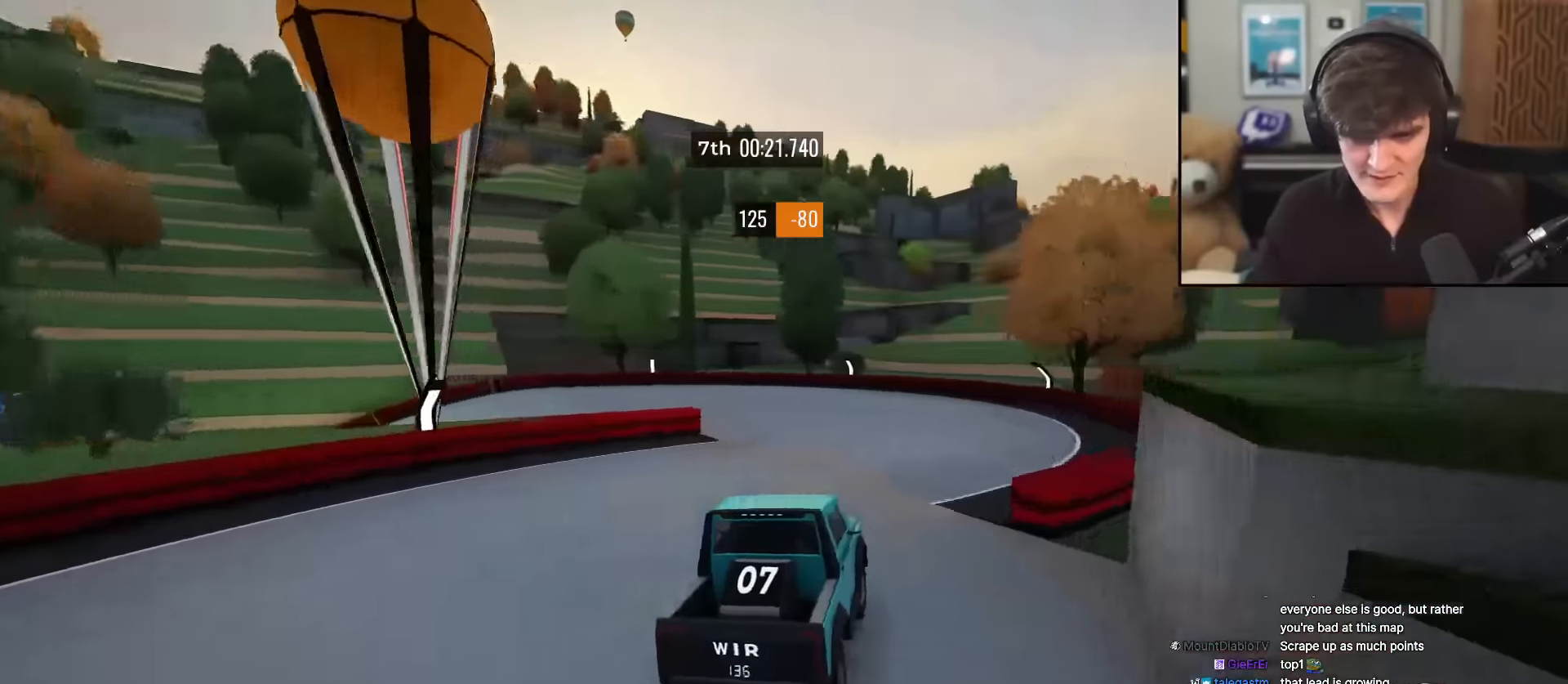
{"keys": ["left"], "events": [[100, "left", "up"], [133, "left", "down"], [234, "up", "up"]]}
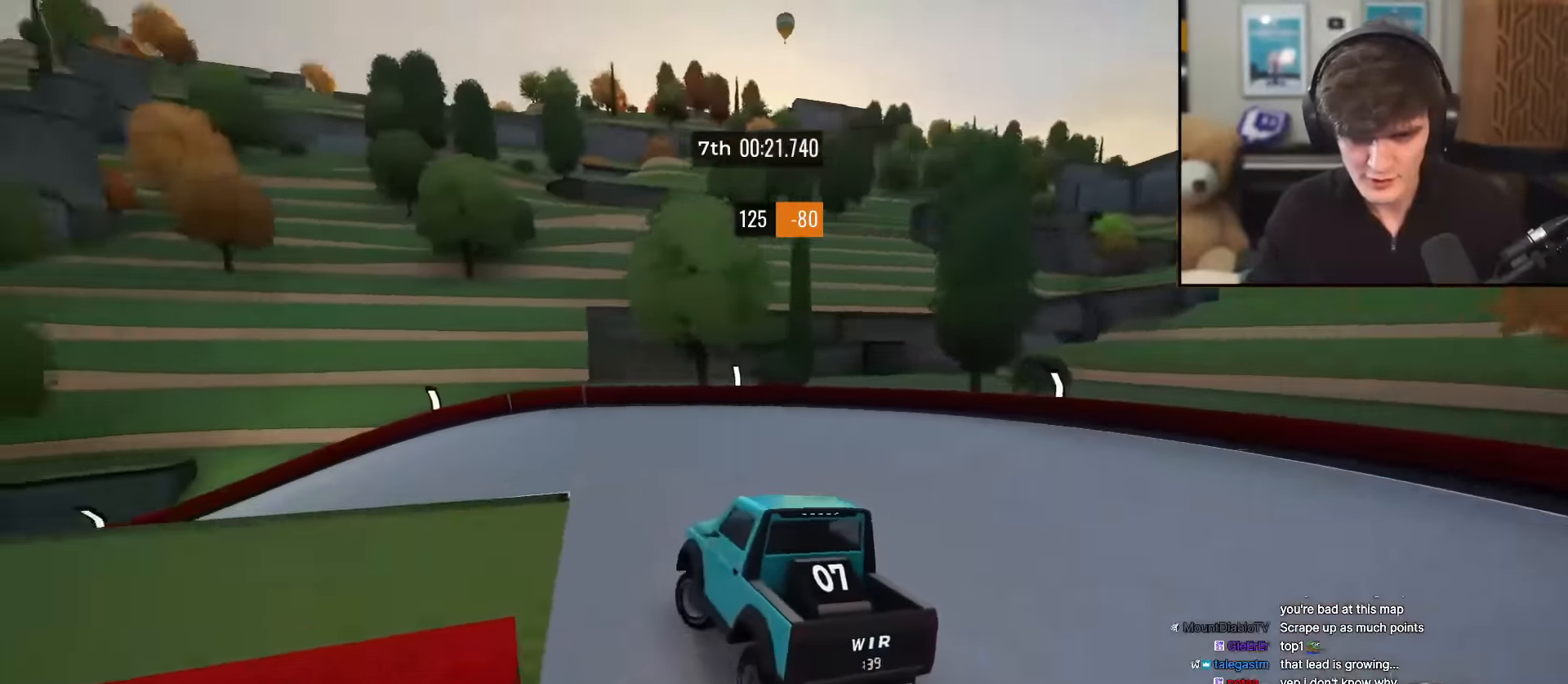
{"keys": ["left", "up"], "events": [[17, "left", "up"], [67, "left", "down"], [301, "left", "up"], [301, "up", "down"], [451, "left", "down"]]}
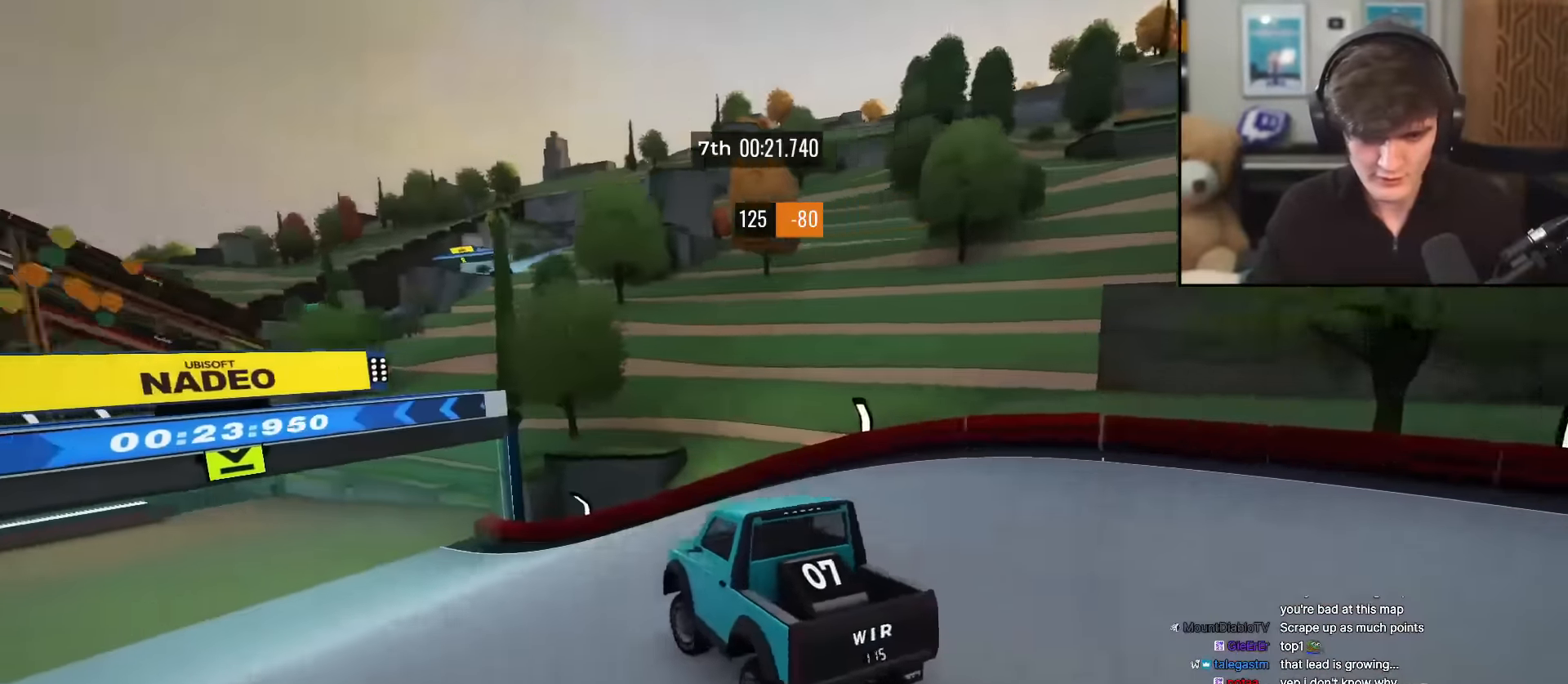
{"keys": ["left", "up"], "events": [[83, "left", "up"], [183, "left", "down"], [267, "left", "up"], [467, "left", "down"]]}
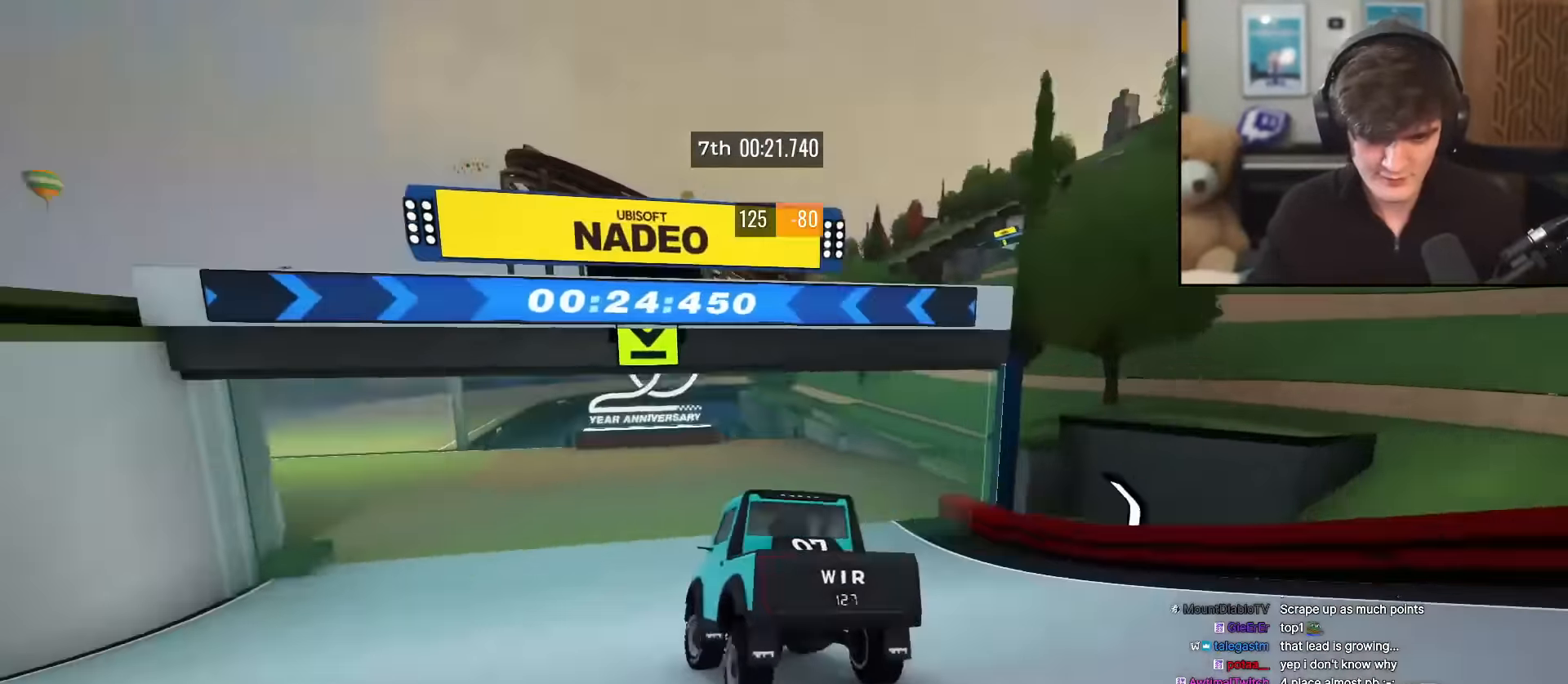
{"keys": ["right", "up"], "events": [[101, "left", "up"], [201, "left", "down"], [284, "left", "up"], [384, "right", "down"]]}
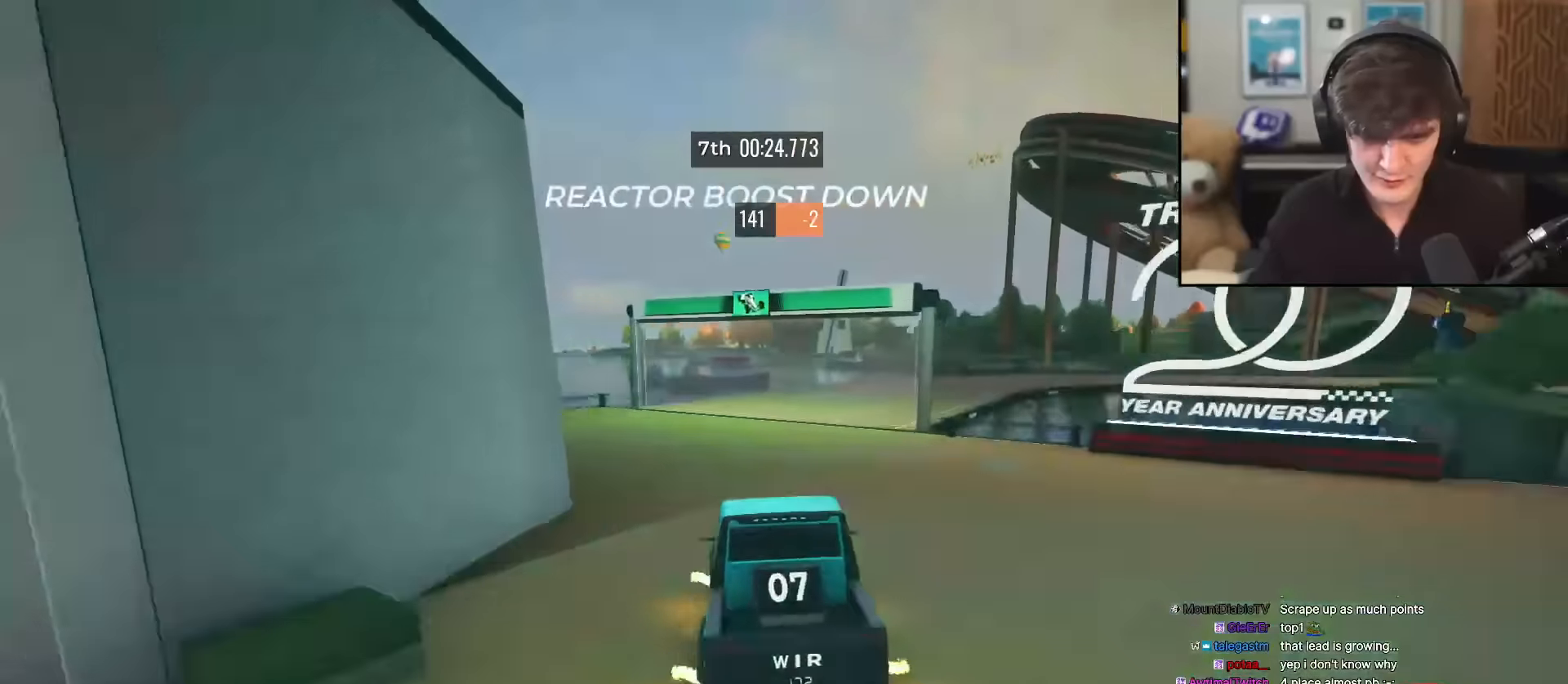
{"keys": ["right", "up"], "events": [[33, "right", "up"], [267, "right", "down"], [400, "right", "up"], [500, "right", "down"]]}
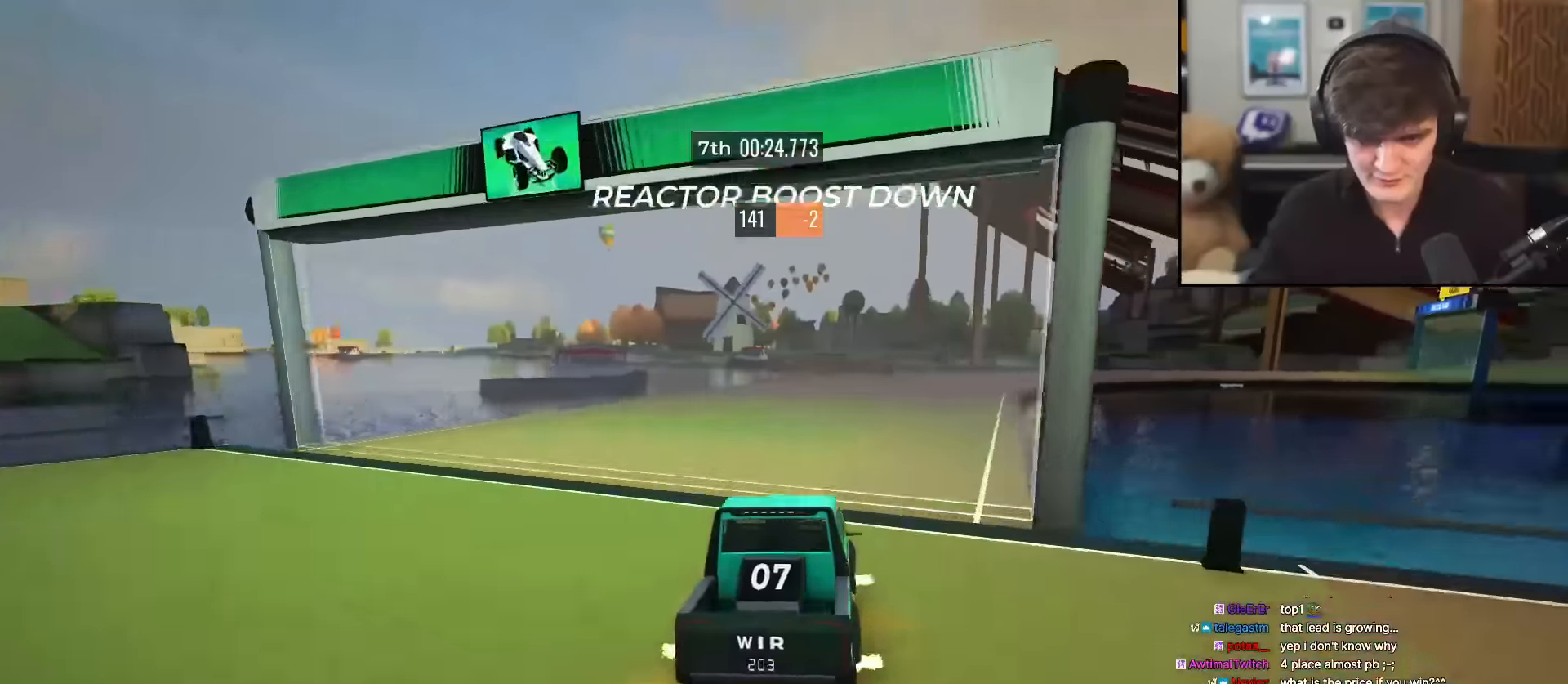
{"keys": ["right", "up"], "events": [[84, "right", "up"], [267, "right", "down"]]}
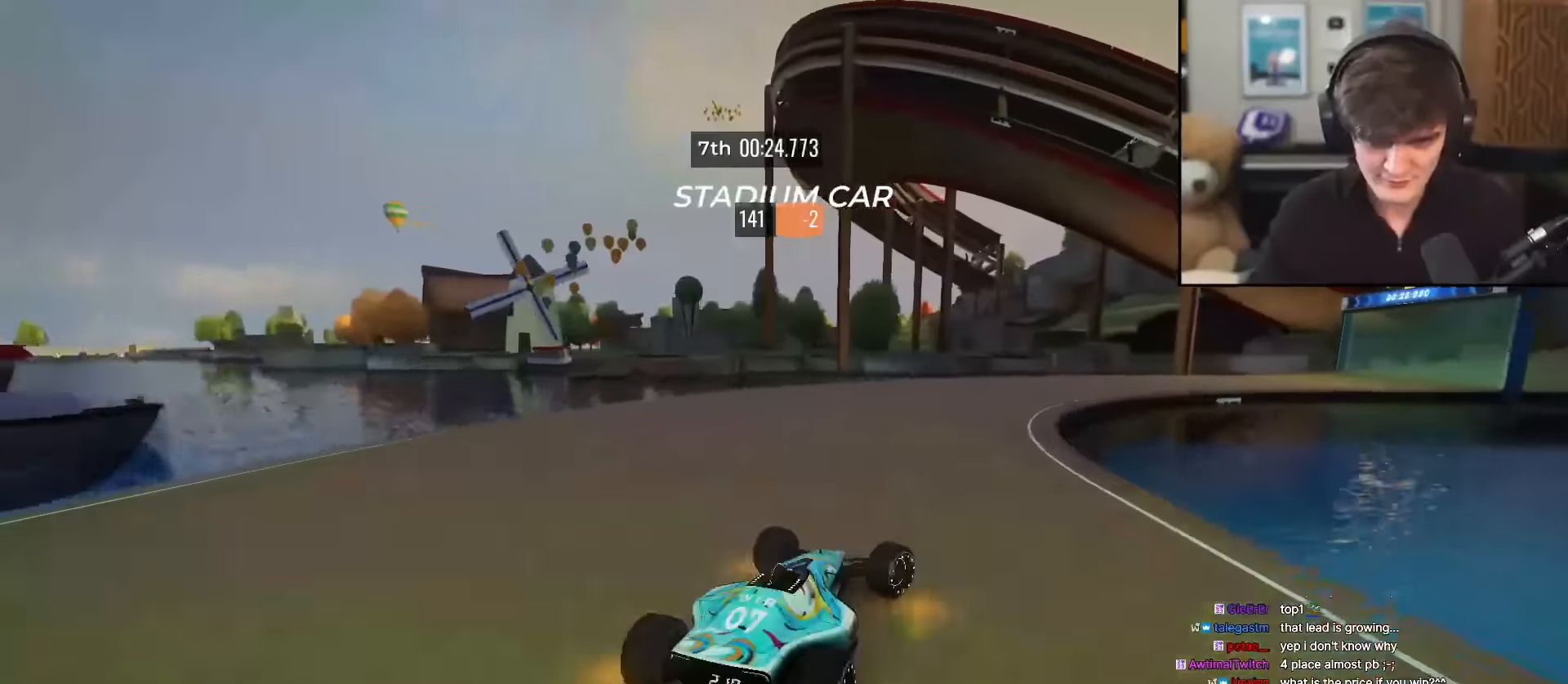
{"keys": ["right", "up"], "events": []}
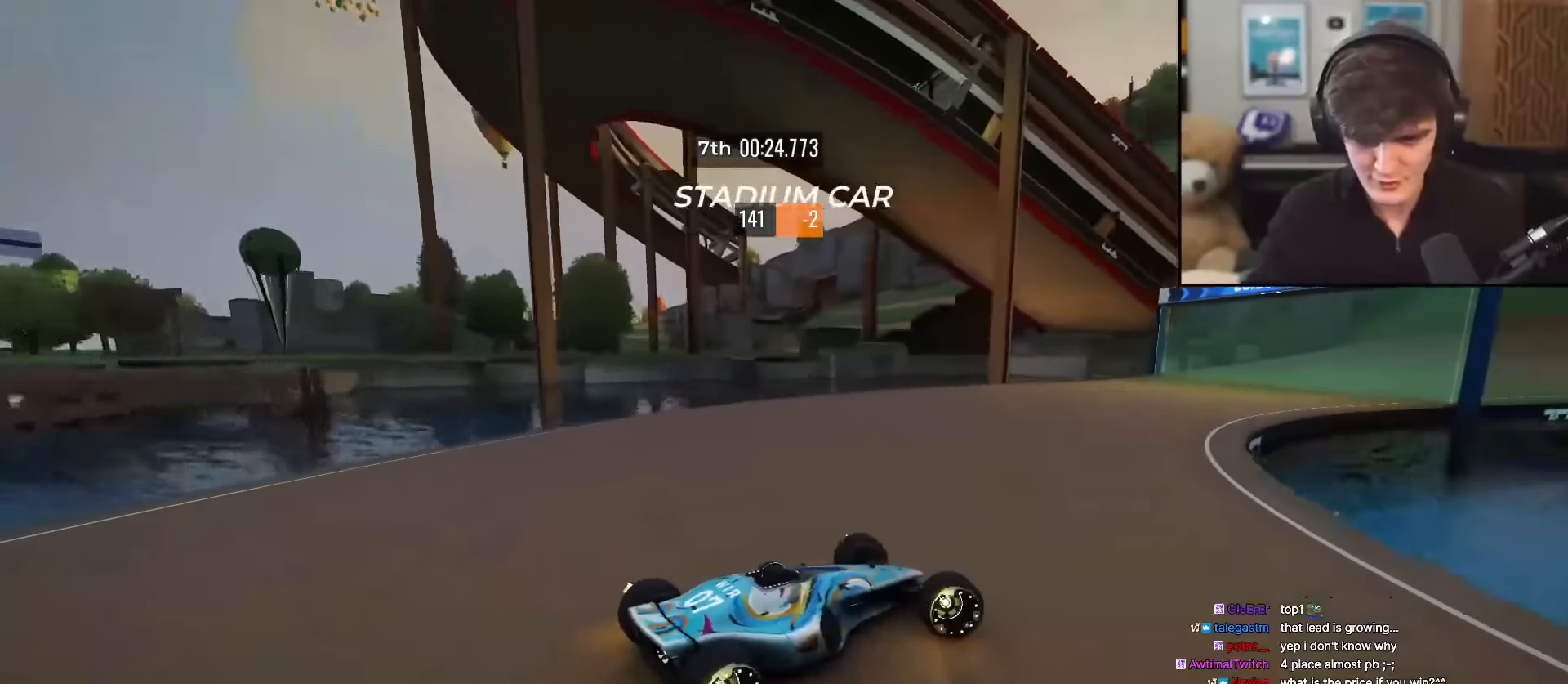
{"keys": ["up"], "events": [[117, "right", "up"], [217, "right", "down"], [301, "right", "up"], [451, "right", "down"], [501, "right", "up"]]}
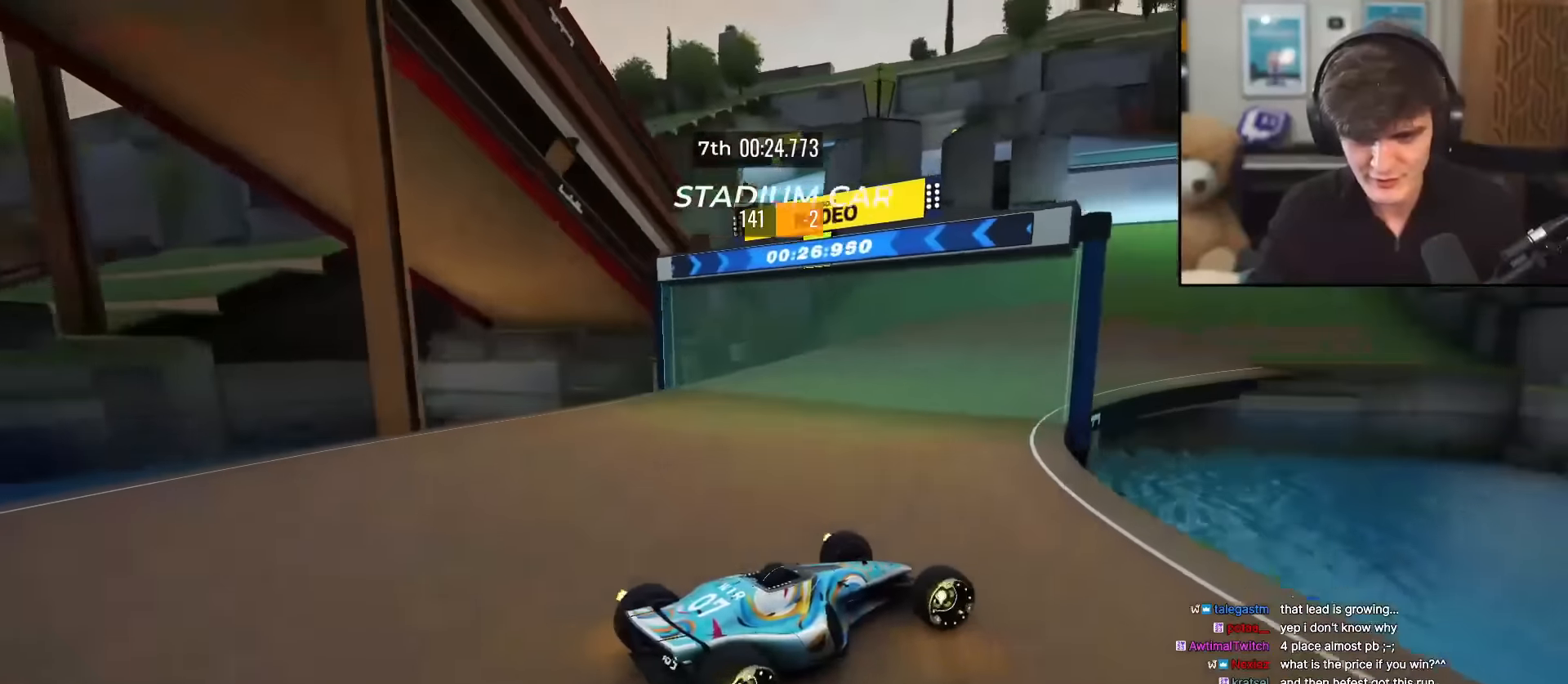
{"keys": ["left", "up"], "events": [[133, "left", "down"], [183, "left", "up"], [450, "left", "down"]]}
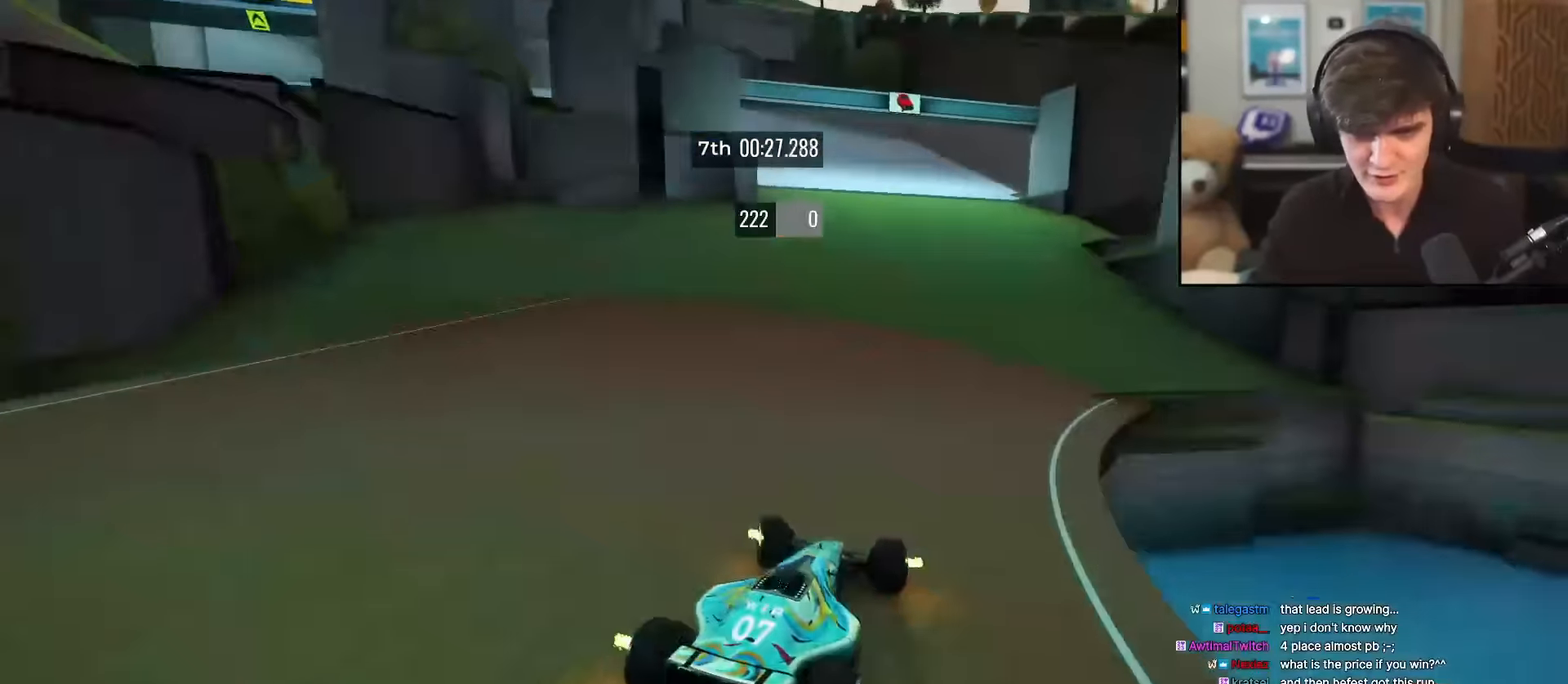
{"keys": ["left", "up"], "events": [[101, "left", "up"], [234, "left", "down"]]}
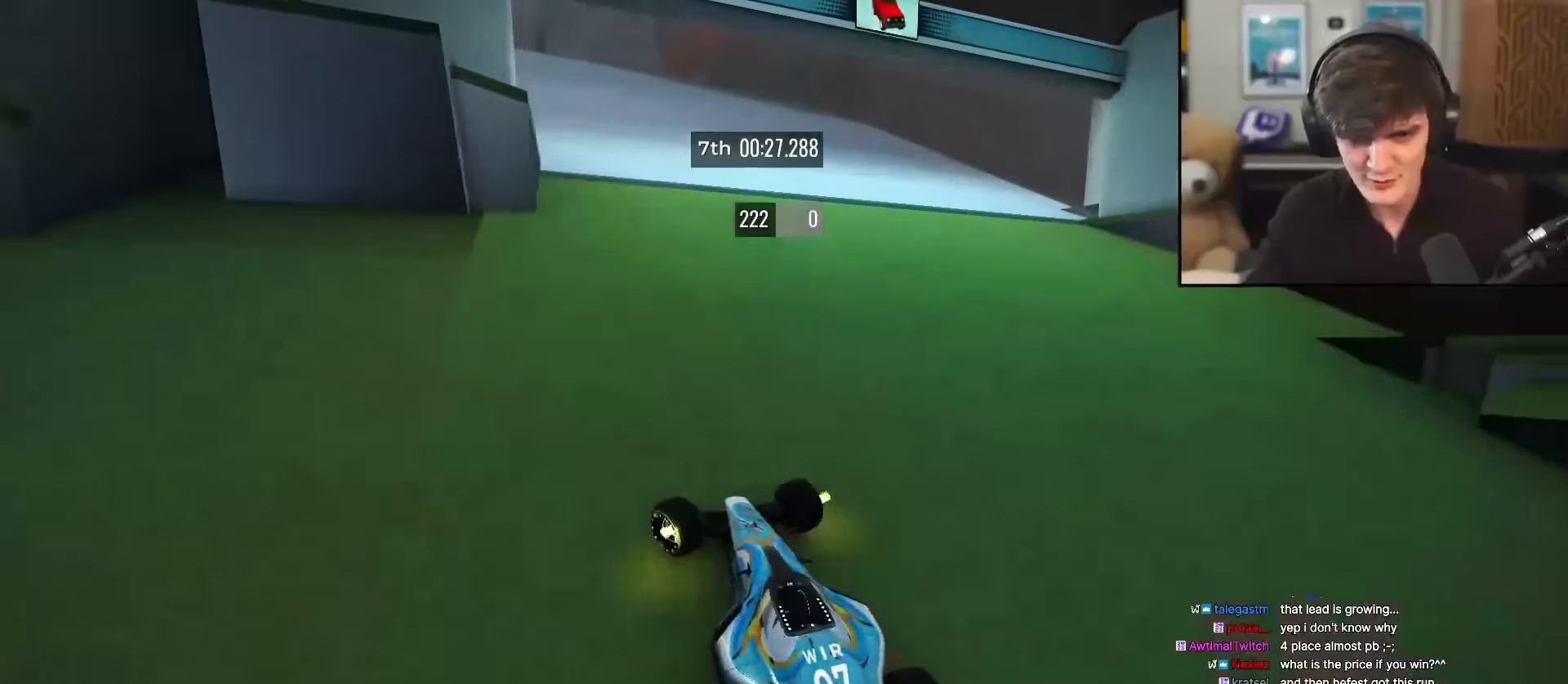
{"keys": ["left", "up"], "events": []}